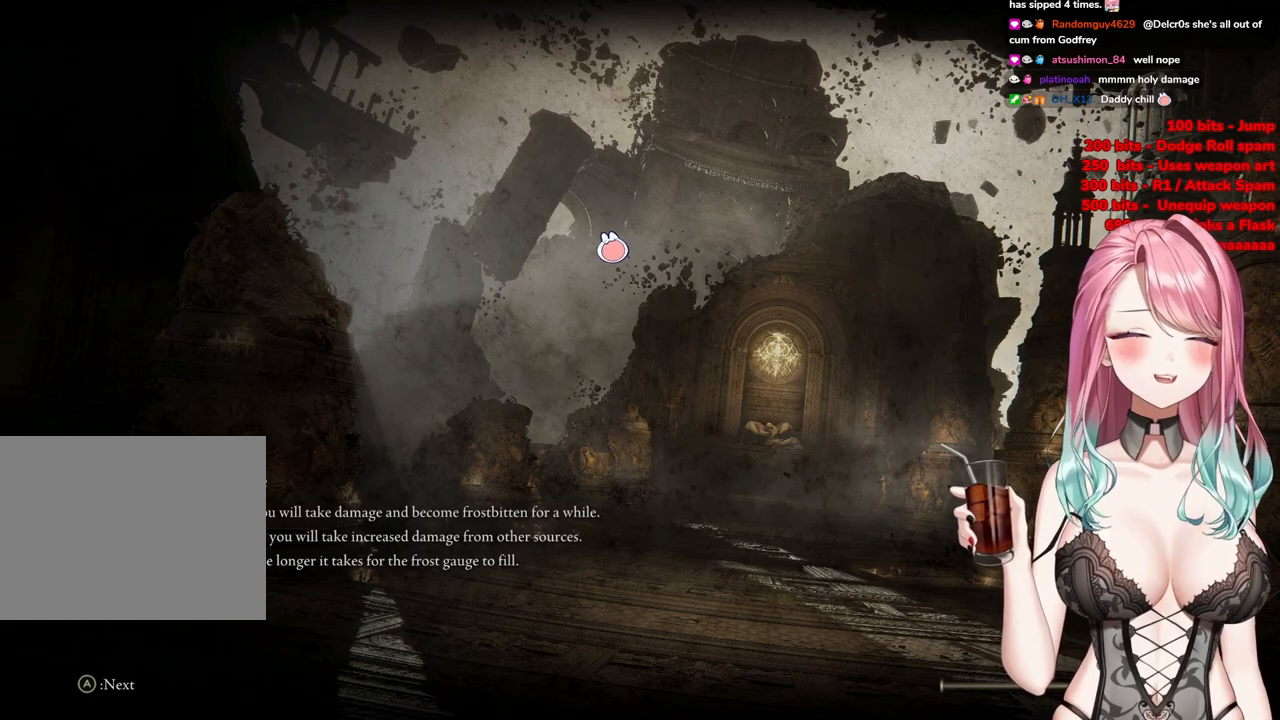
Gameplay with a controller (PlayStation layout); each line is a JSON object with the inputs held at the frame after it. "events" lists button and stick changes between this image and that frame as [ms after this image, input, new state], when the widget could be followed in between.
{"buttons": [], "left_stick": "up", "right_stick": "center", "events": [[217, "left_stick", "up"]]}
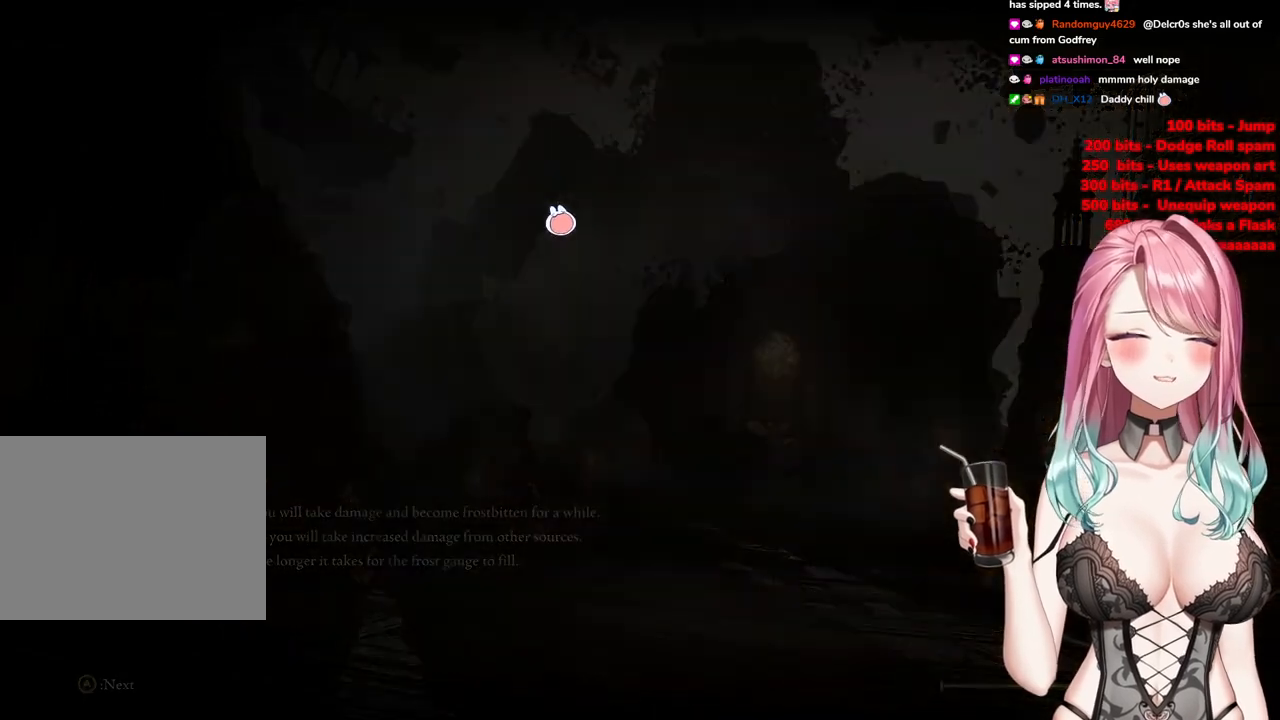
{"buttons": [], "left_stick": "up", "right_stick": "center", "events": []}
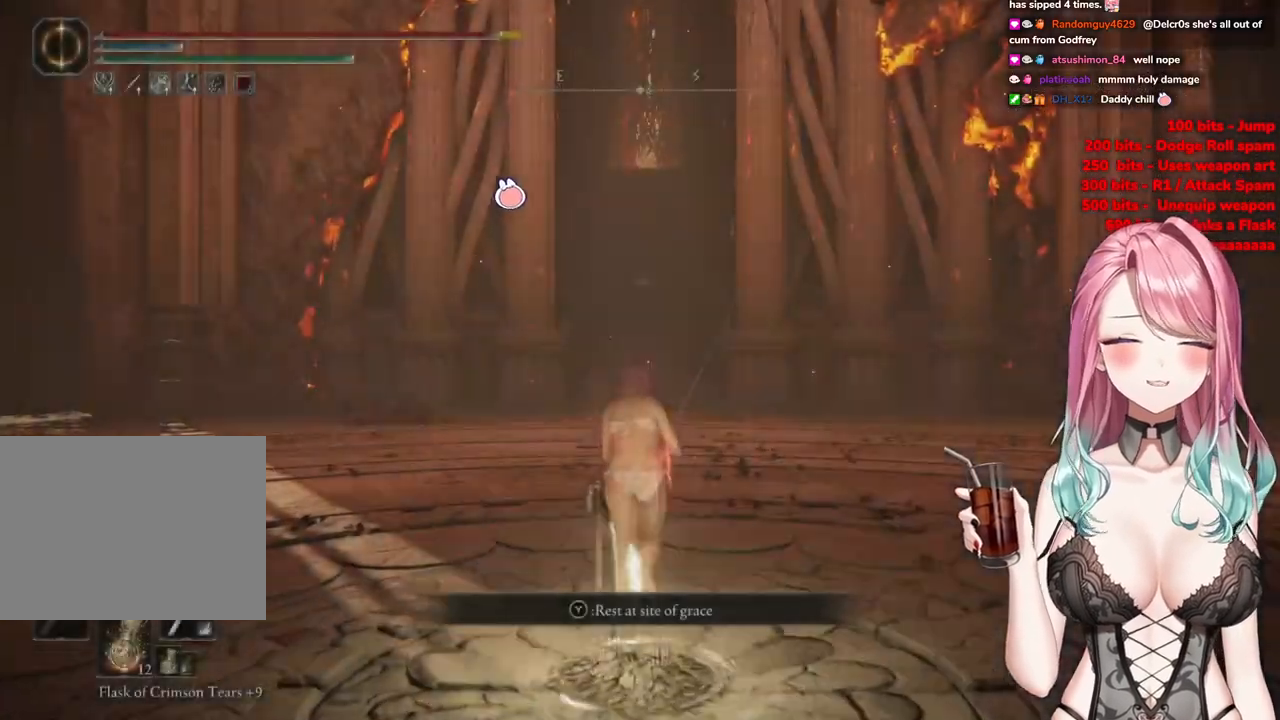
{"buttons": ["CIRCLE"], "left_stick": "up", "right_stick": "center", "events": [[16, "left_stick", "up-right"], [350, "CIRCLE", "down"], [467, "left_stick", "up"]]}
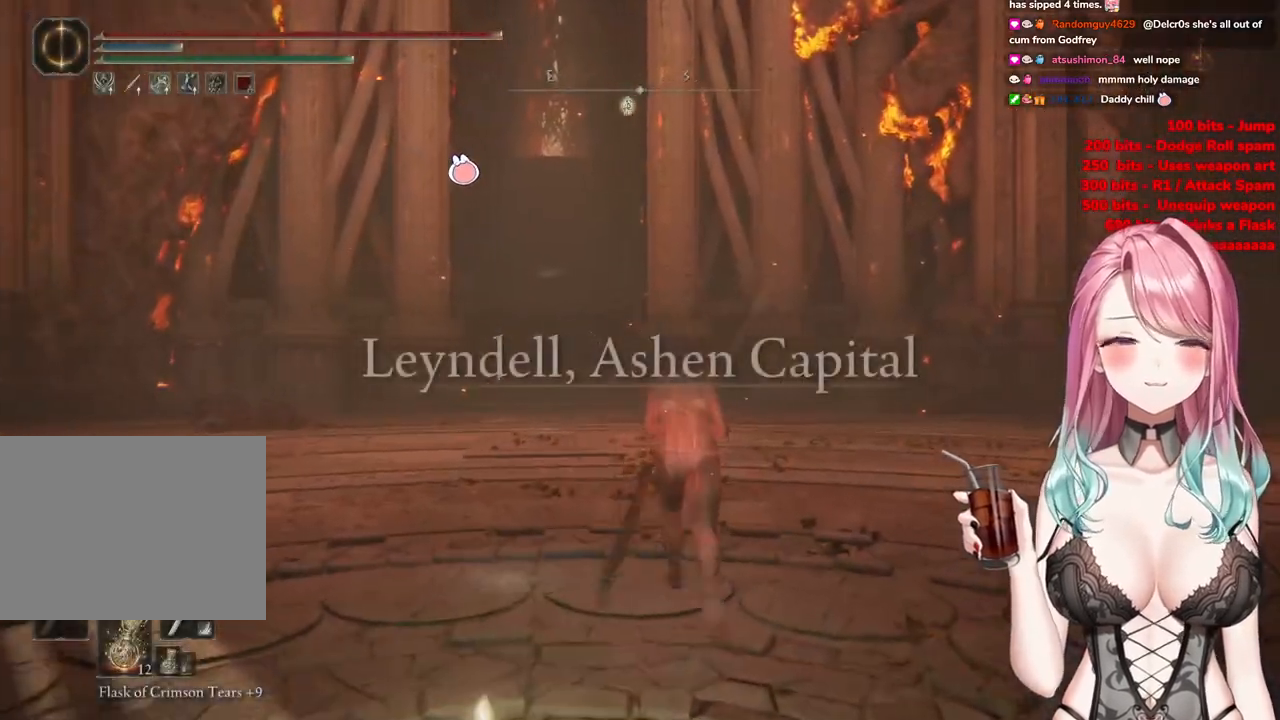
{"buttons": ["CIRCLE"], "left_stick": "up", "right_stick": "center", "events": []}
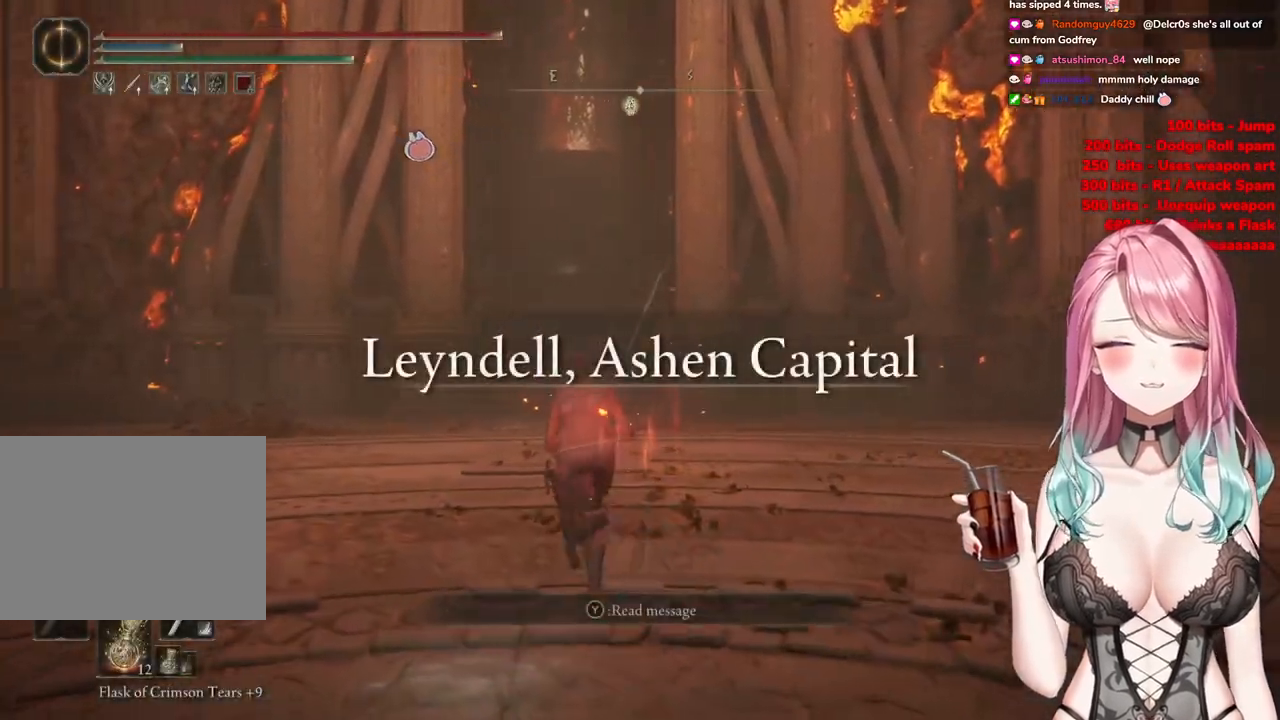
{"buttons": ["CIRCLE"], "left_stick": "up", "right_stick": "center", "events": []}
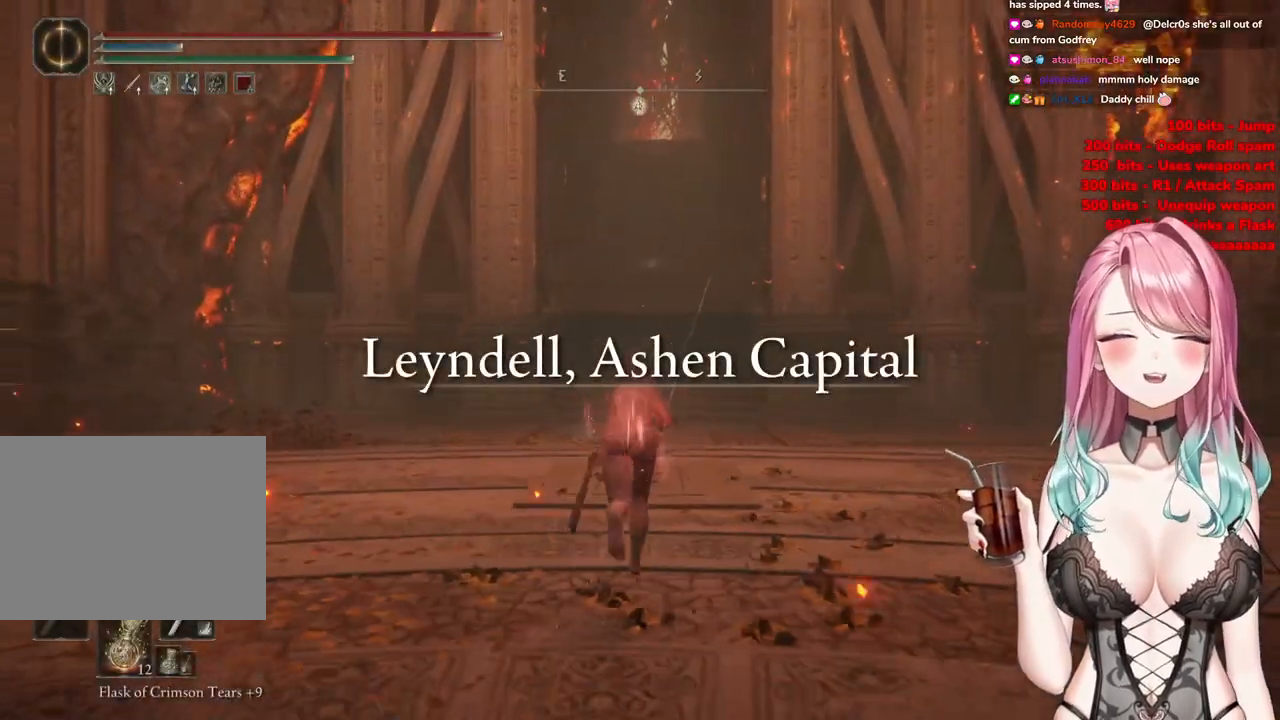
{"buttons": ["CIRCLE"], "left_stick": "up-right", "right_stick": "center", "events": [[451, "left_stick", "up-right"]]}
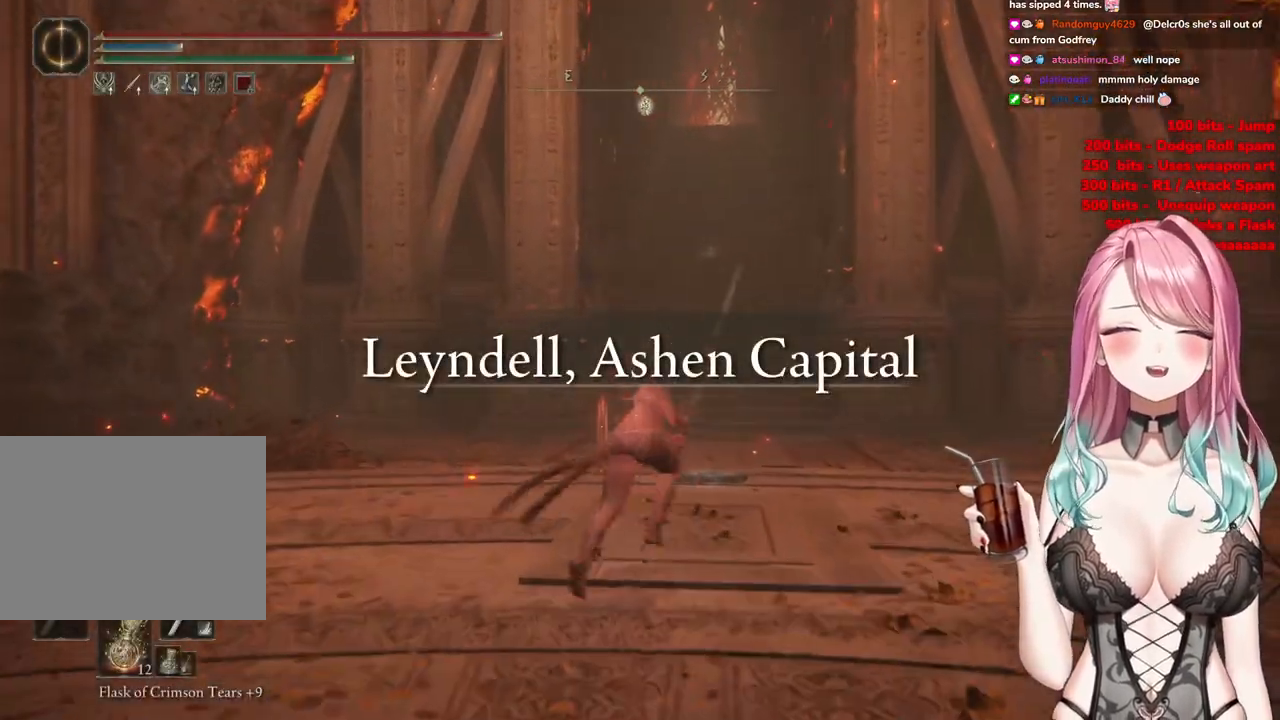
{"buttons": ["CIRCLE"], "left_stick": "up", "right_stick": "center", "events": [[167, "left_stick", "up"]]}
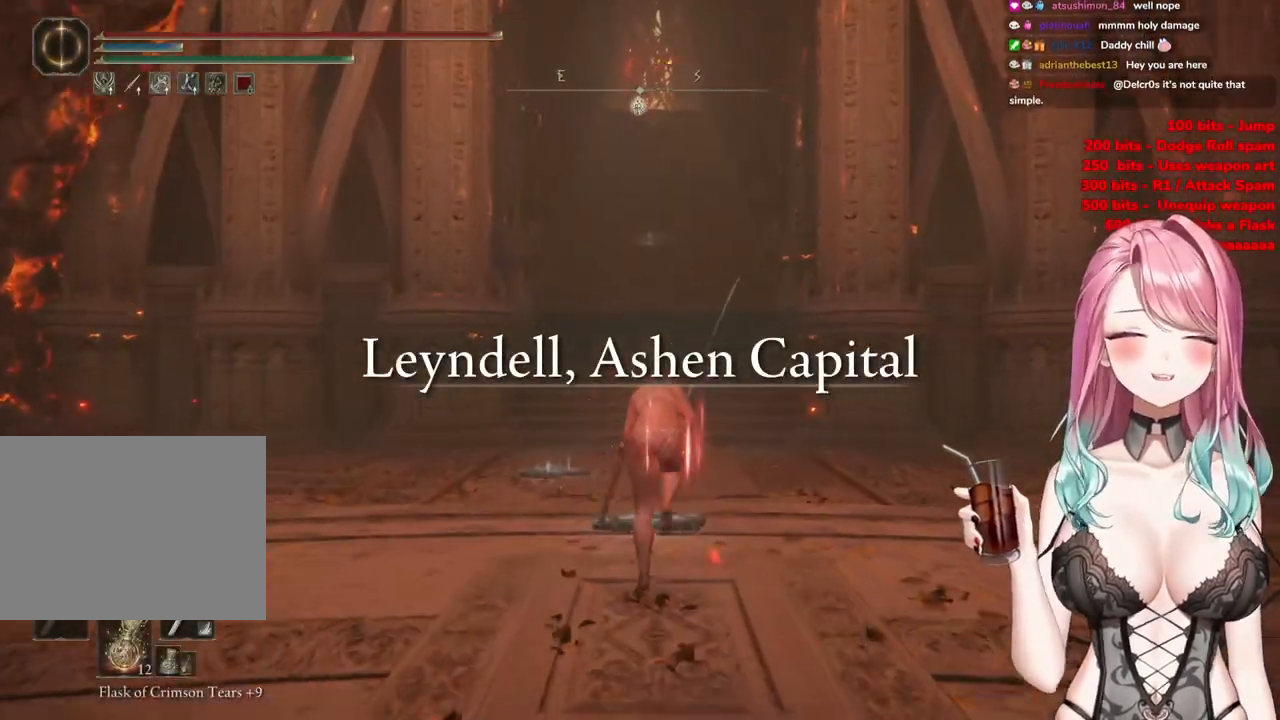
{"buttons": ["CIRCLE"], "left_stick": "up", "right_stick": "center", "events": []}
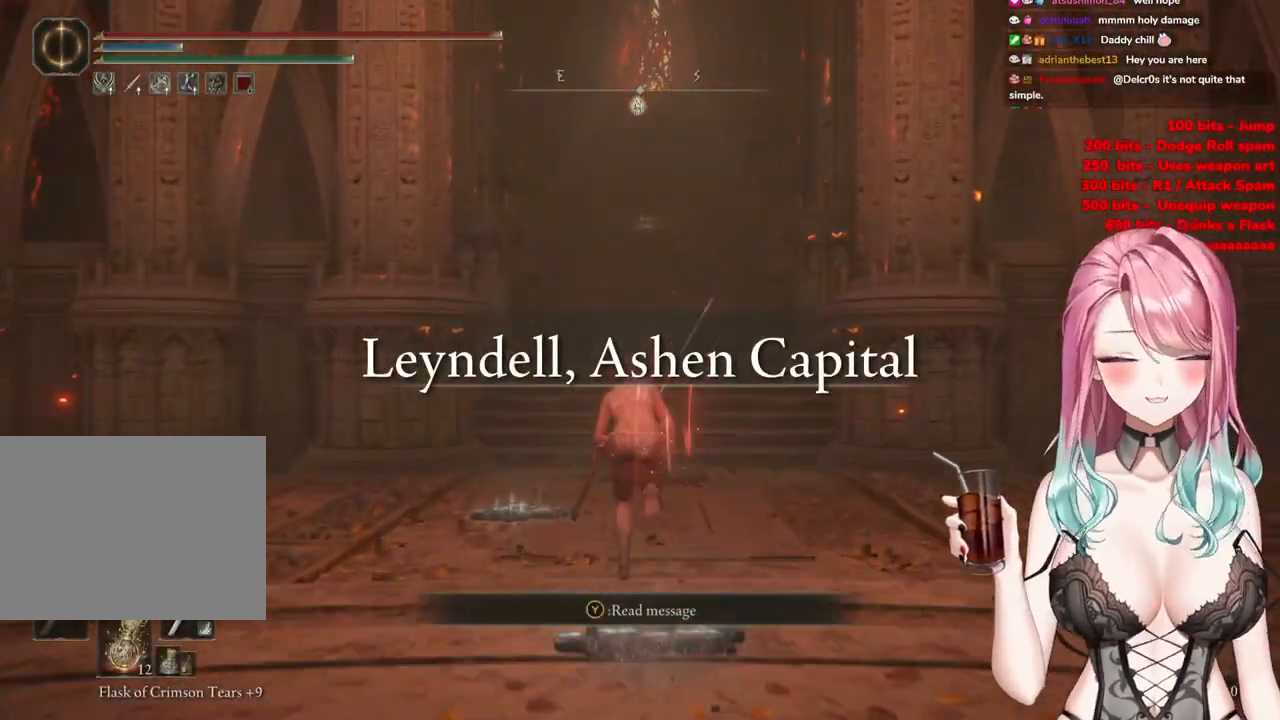
{"buttons": ["CIRCLE"], "left_stick": "up", "right_stick": "center", "events": []}
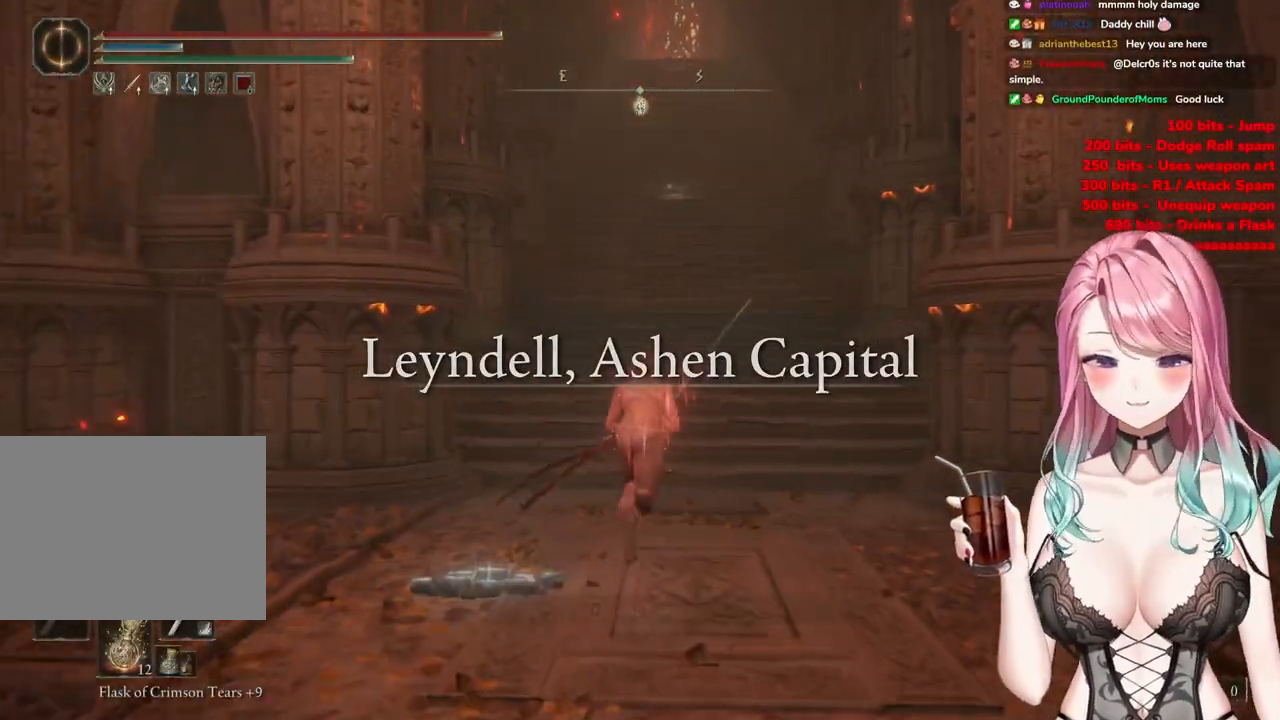
{"buttons": ["CIRCLE"], "left_stick": "up", "right_stick": "center", "events": [[17, "left_stick", "up-right"], [284, "left_stick", "up"]]}
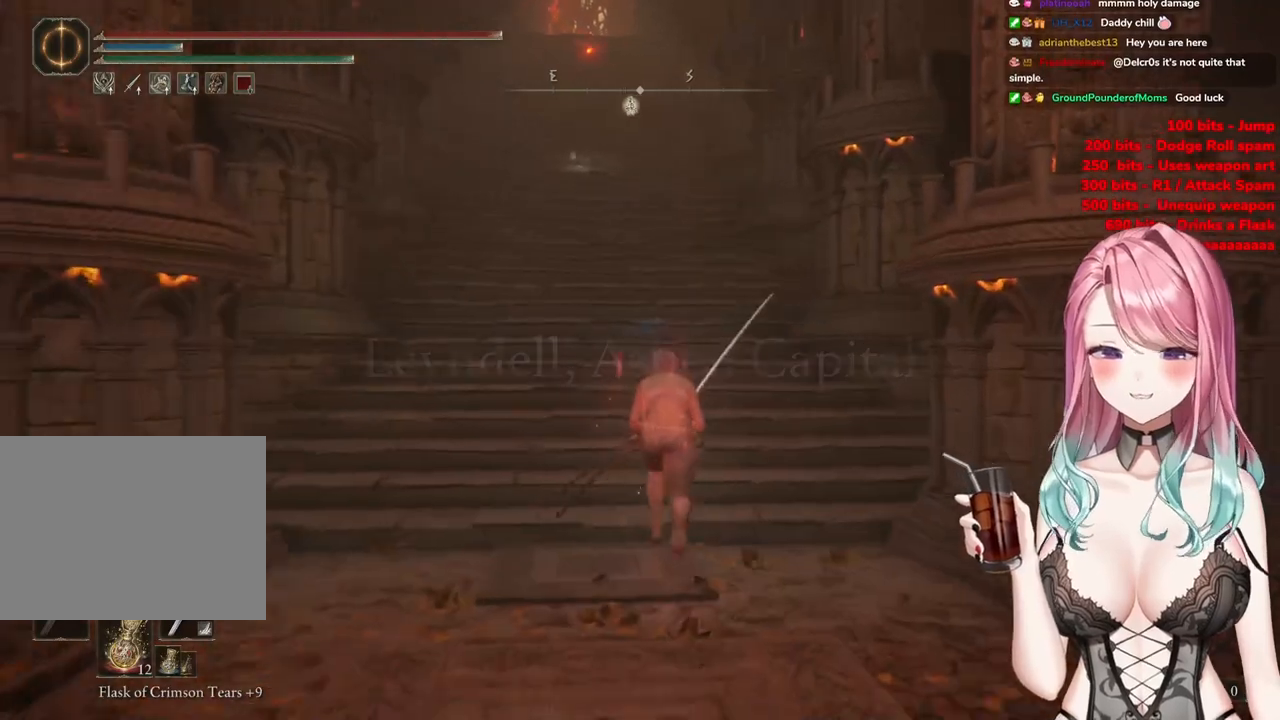
{"buttons": ["CIRCLE"], "left_stick": "up", "right_stick": "center", "events": []}
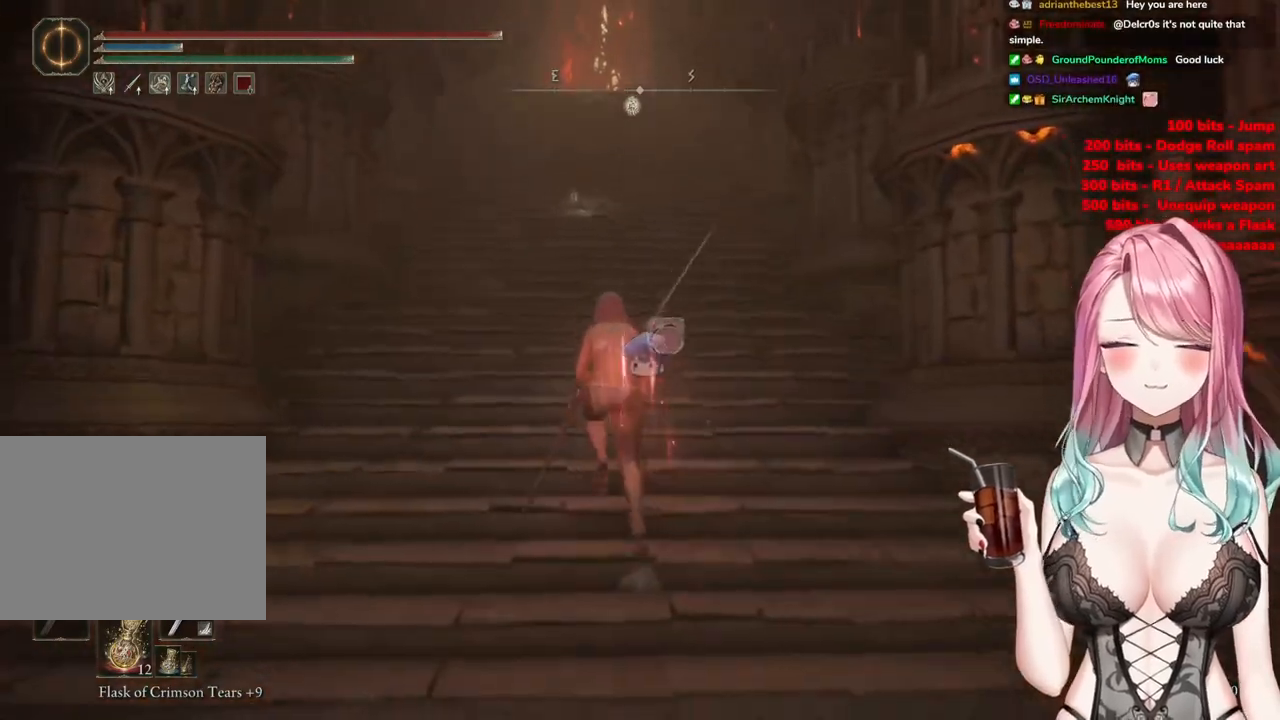
{"buttons": ["CIRCLE"], "left_stick": "up", "right_stick": "center", "events": []}
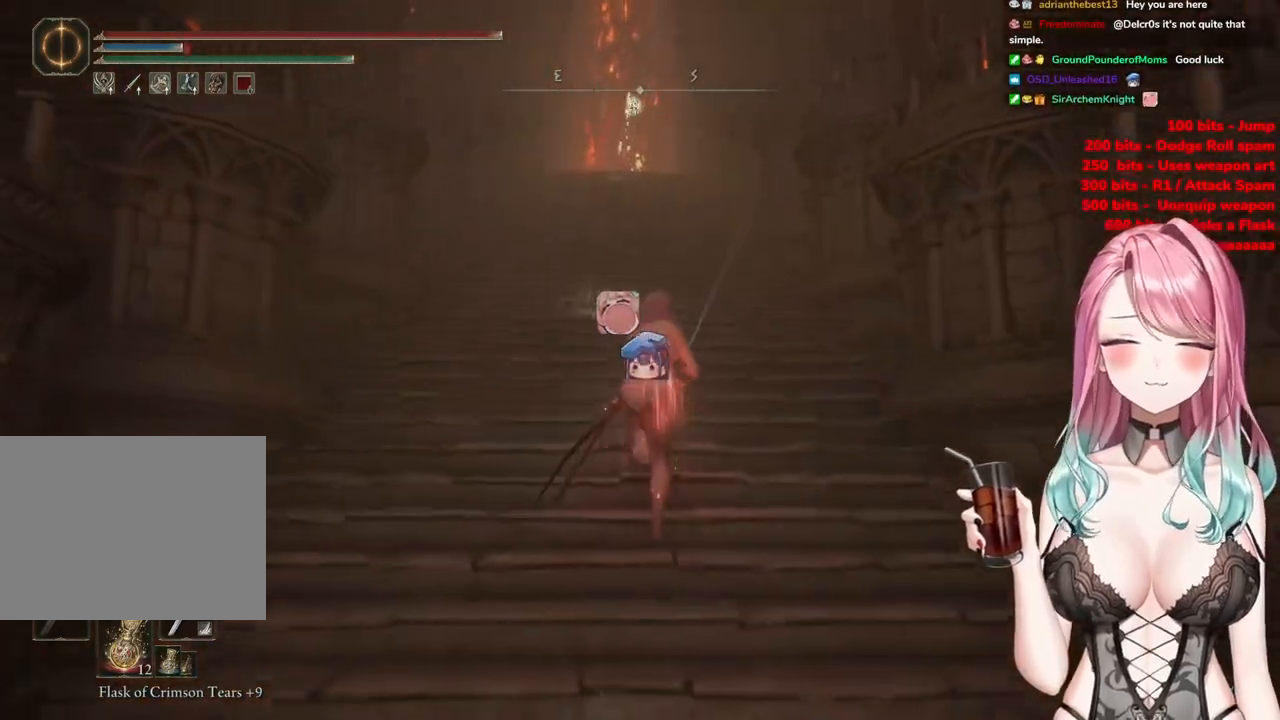
{"buttons": ["CIRCLE"], "left_stick": "up", "right_stick": "center", "events": []}
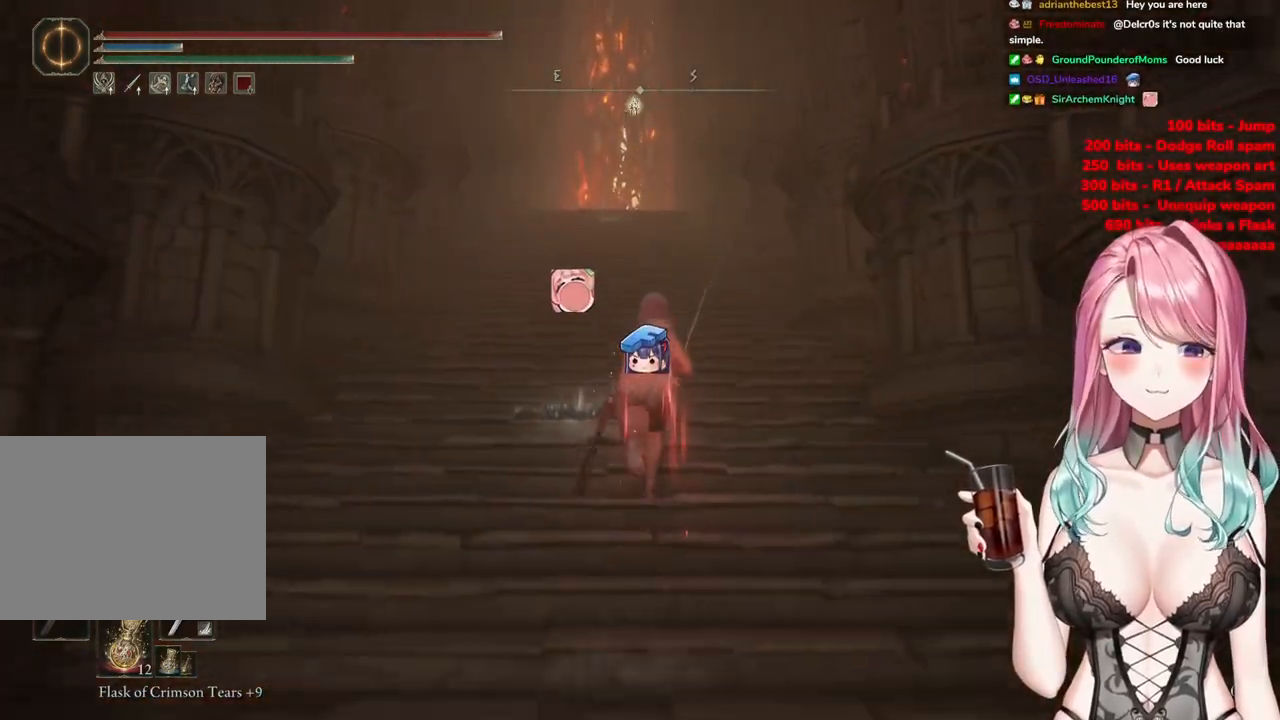
{"buttons": ["CIRCLE"], "left_stick": "up", "right_stick": "center", "events": []}
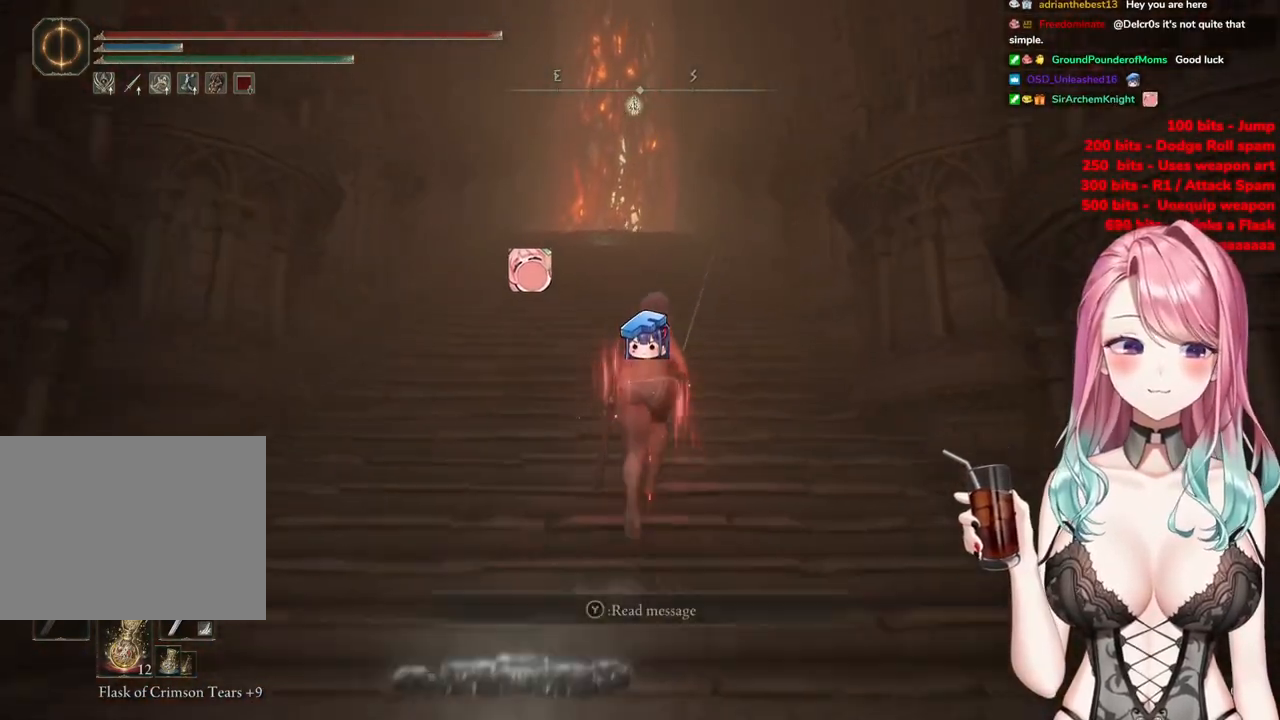
{"buttons": ["CIRCLE"], "left_stick": "up", "right_stick": "center", "events": []}
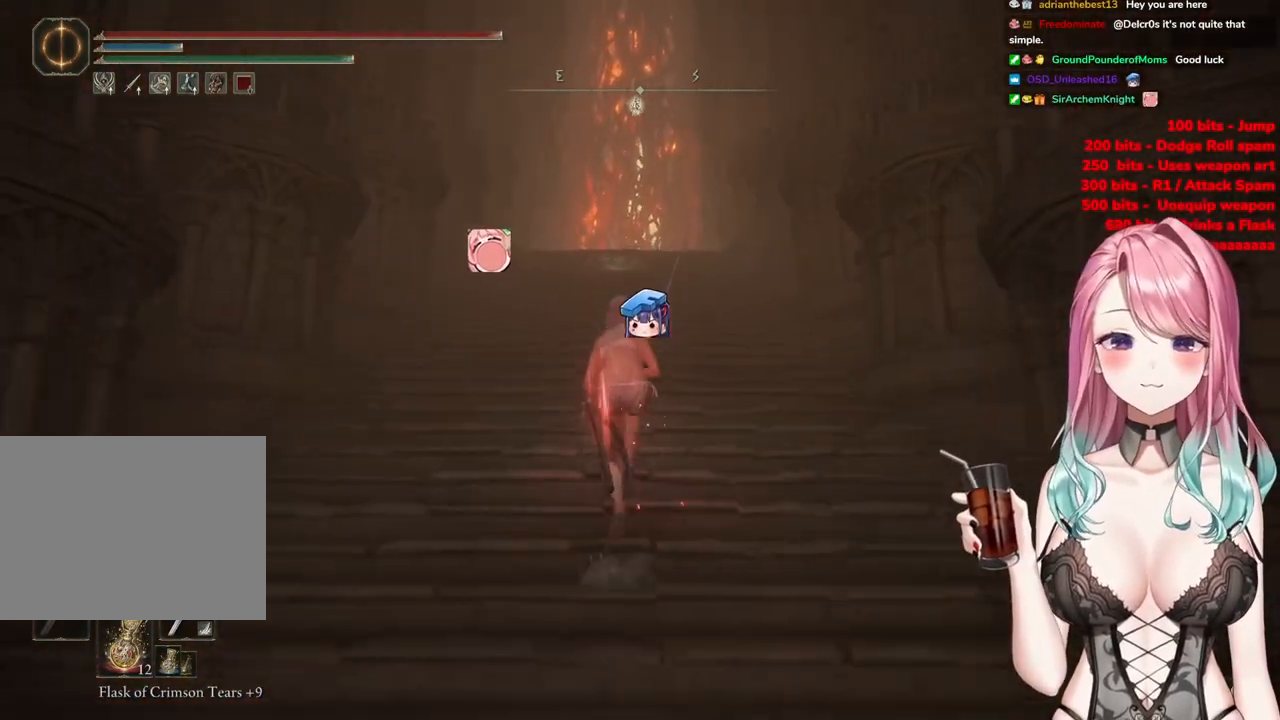
{"buttons": ["CIRCLE"], "left_stick": "up", "right_stick": "center", "events": []}
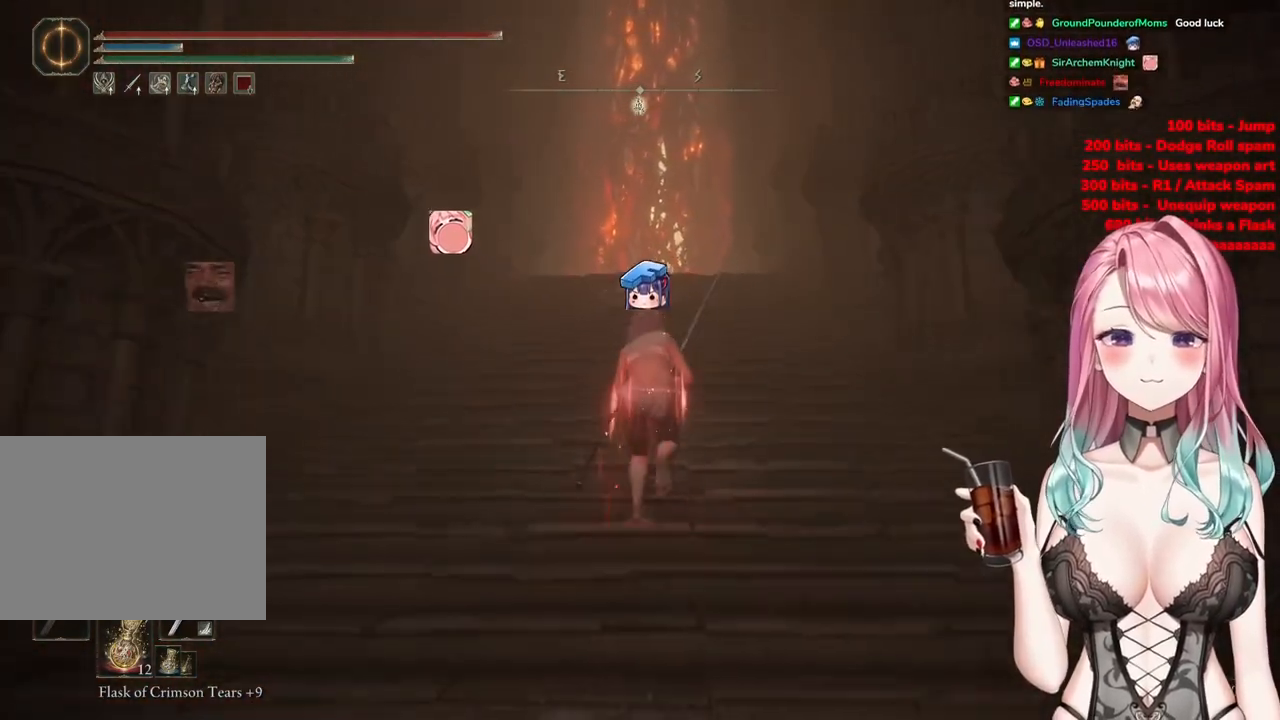
{"buttons": ["CIRCLE", "R2"], "left_stick": "up", "right_stick": "center", "events": [[33, "R2", "down"]]}